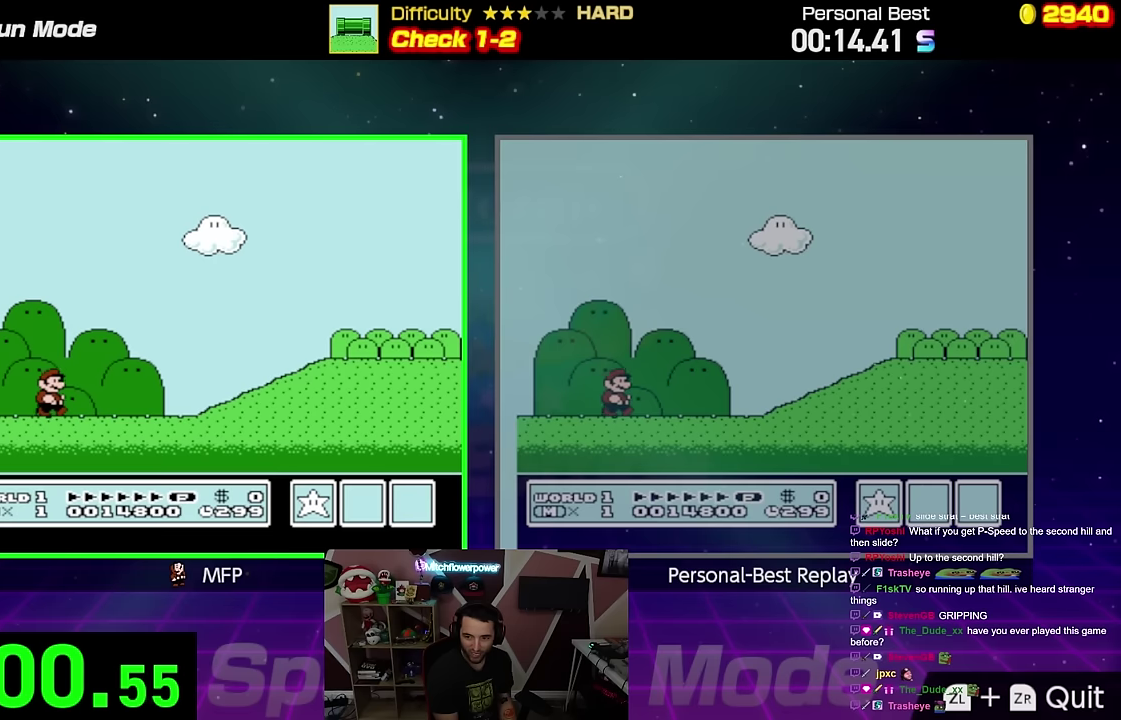
Gameplay with a controller (Nintendo layout); each line is a JSON object with the inputs held at the frame after it. "events" lists button and stick changes between this image and that frame as [ms after this image, input, new state], when the widget could be followed in between. Not read: L3 R3.
{"buttons": ["A", "B", "DPAD_UP", "DPAD_RIGHT"], "events": [[450, "A", "down"]]}
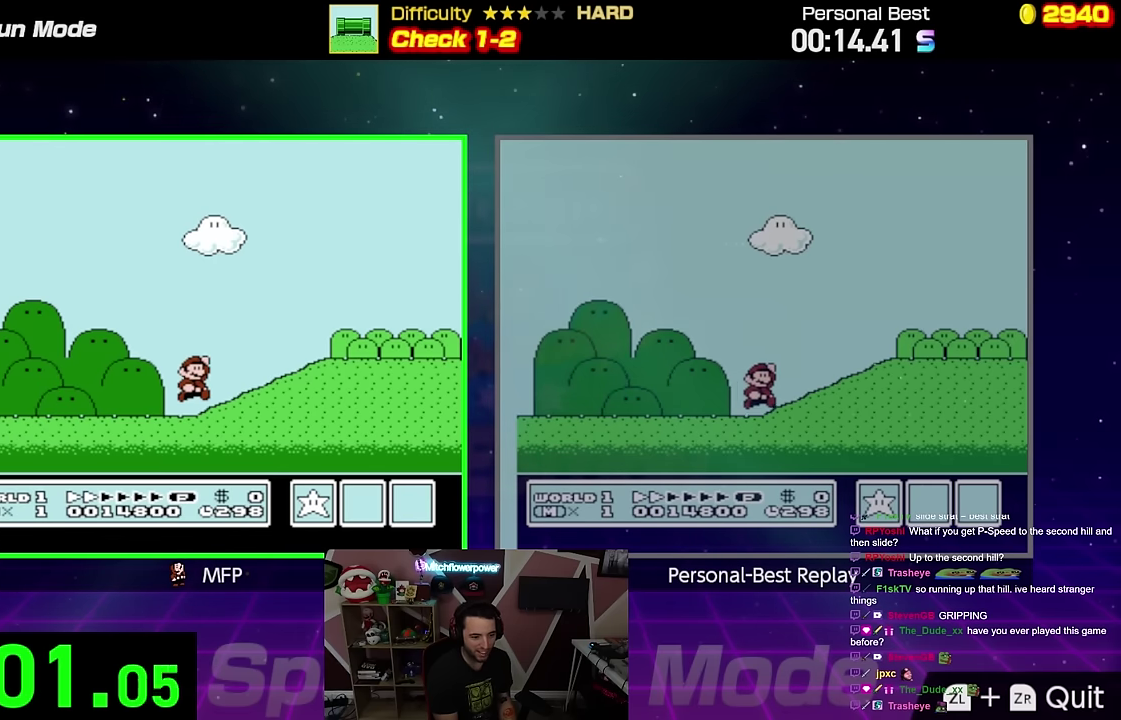
{"buttons": ["B", "DPAD_RIGHT"], "events": [[133, "A", "up"], [367, "DPAD_UP", "up"]]}
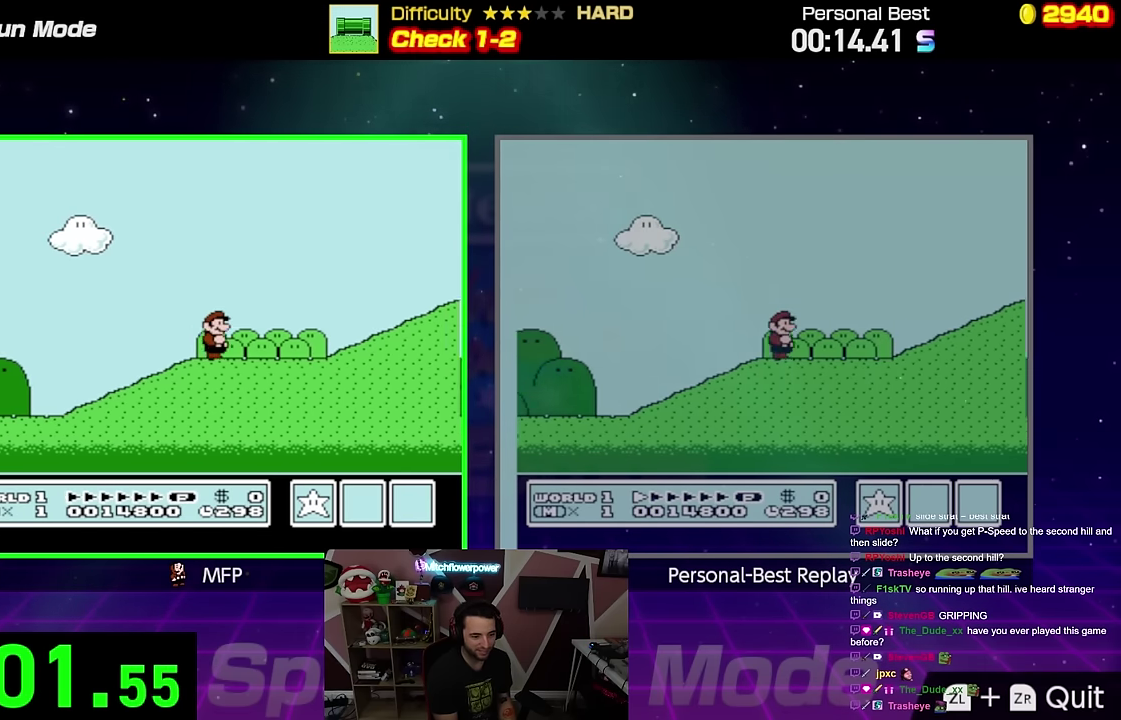
{"buttons": ["A", "B", "DPAD_UP", "DPAD_RIGHT"], "events": [[134, "DPAD_UP", "down"], [334, "A", "down"]]}
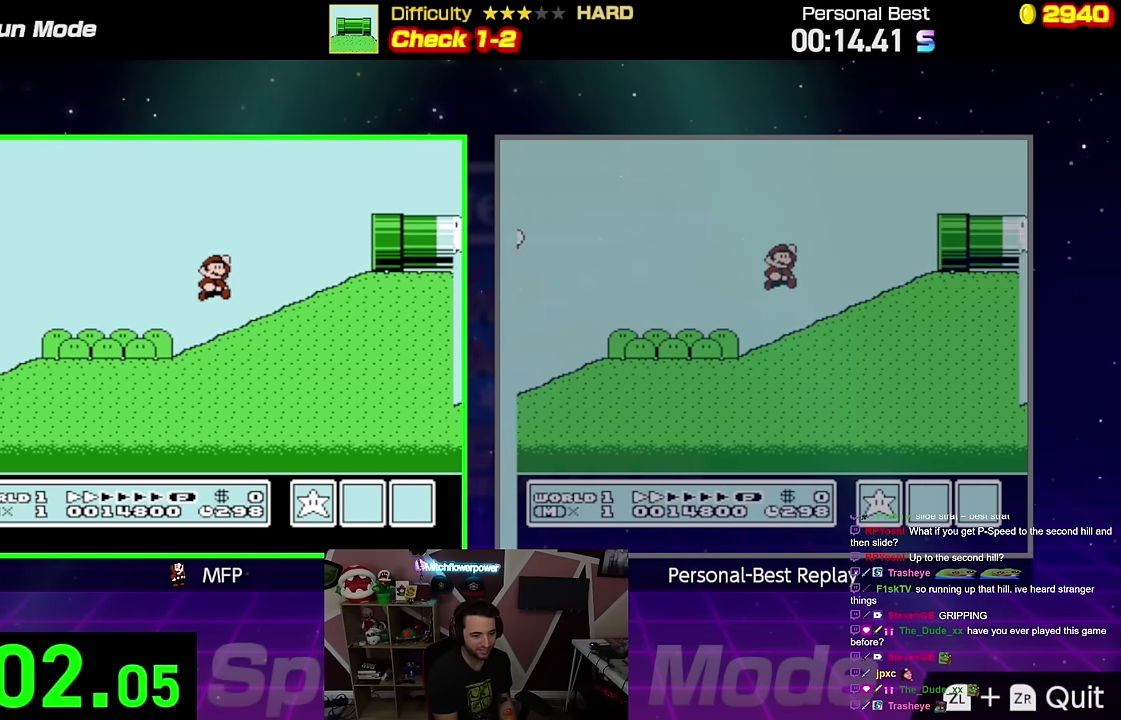
{"buttons": ["B", "DPAD_UP", "DPAD_RIGHT"], "events": [[367, "A", "up"]]}
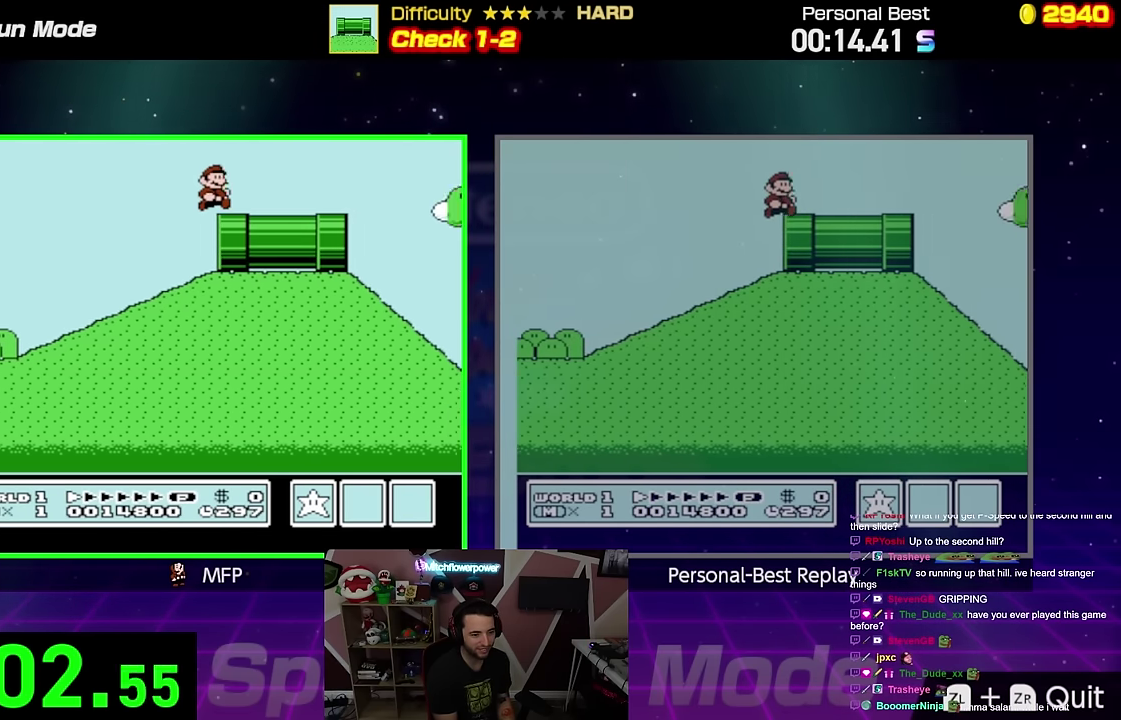
{"buttons": ["B", "DPAD_LEFT"], "events": [[67, "A", "down"], [117, "A", "up"], [150, "DPAD_UP", "up"], [217, "DPAD_RIGHT", "up"], [284, "DPAD_LEFT", "down"]]}
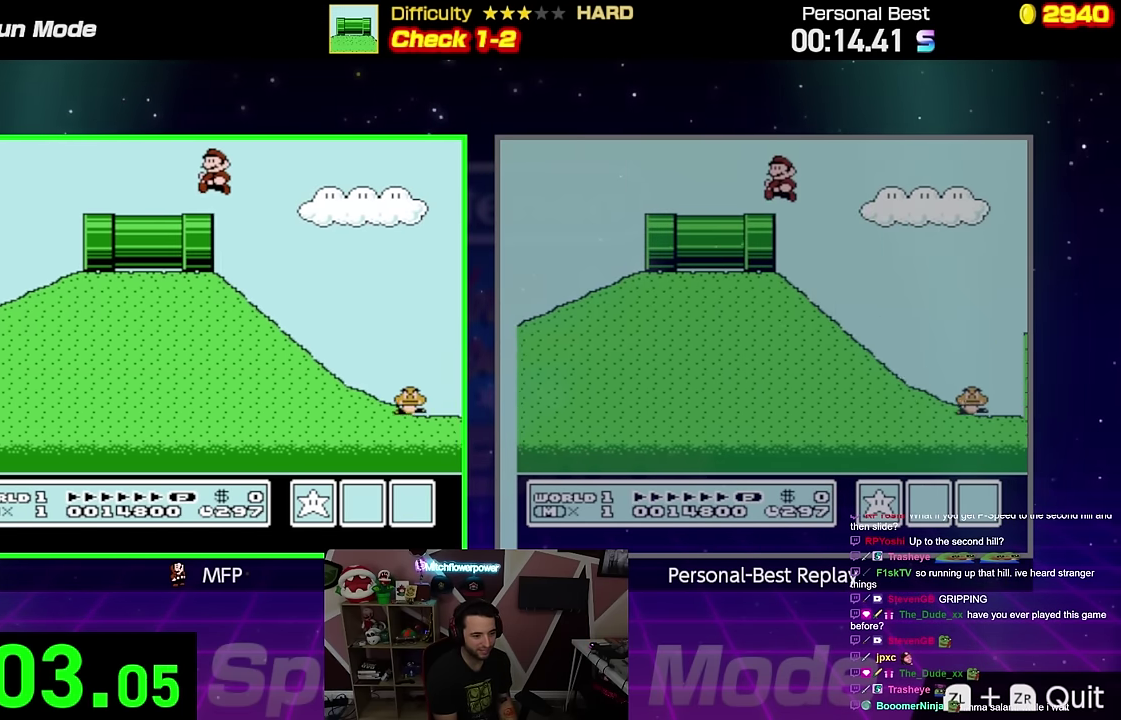
{"buttons": ["B", "DPAD_DOWN"], "events": [[33, "DPAD_DOWN", "down"], [83, "DPAD_LEFT", "up"]]}
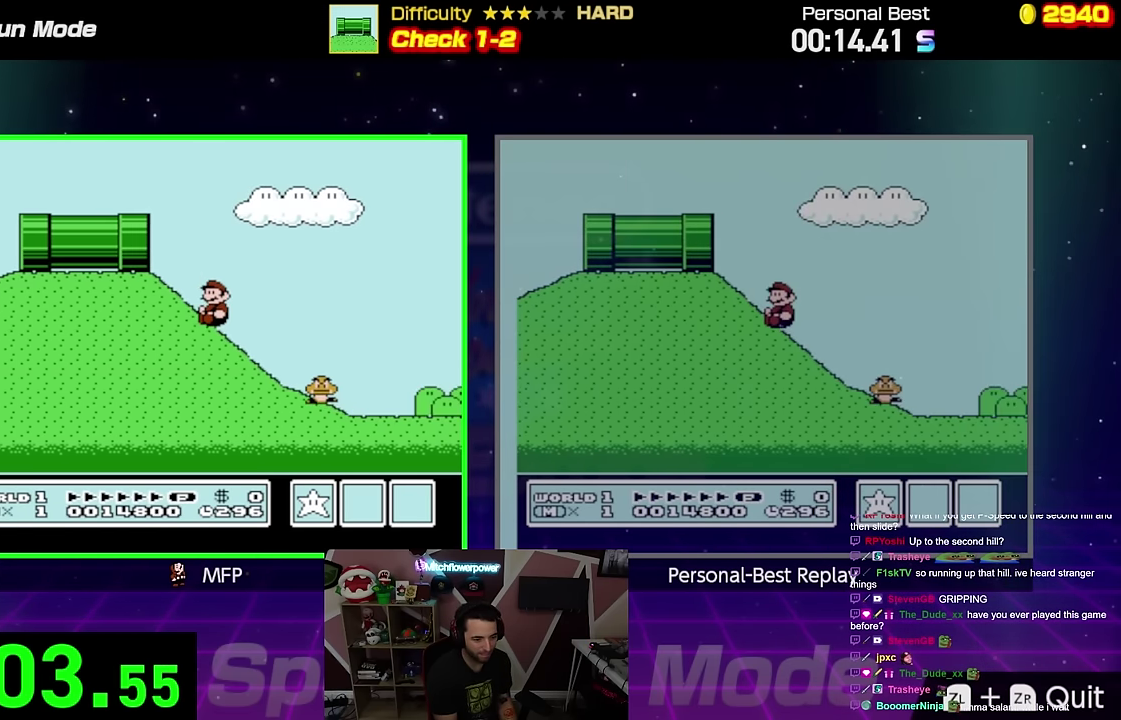
{"buttons": ["A", "B"], "events": [[200, "A", "down"], [234, "DPAD_DOWN", "up"]]}
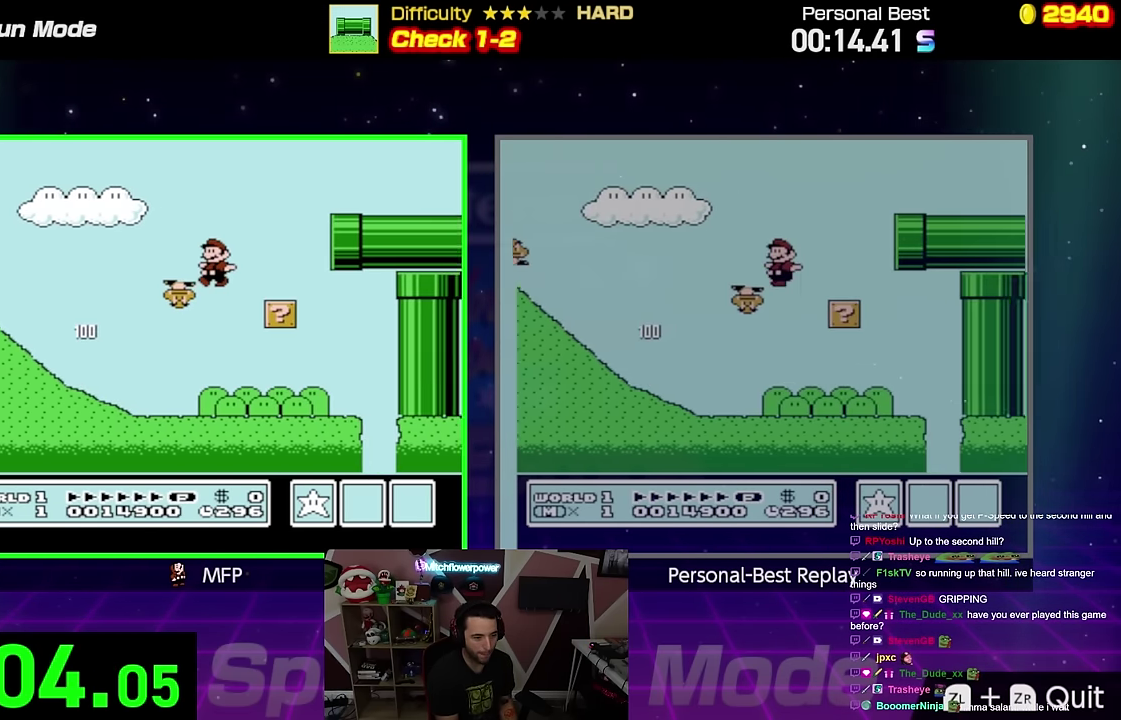
{"buttons": ["A", "B"], "events": [[216, "A", "up"], [266, "A", "down"]]}
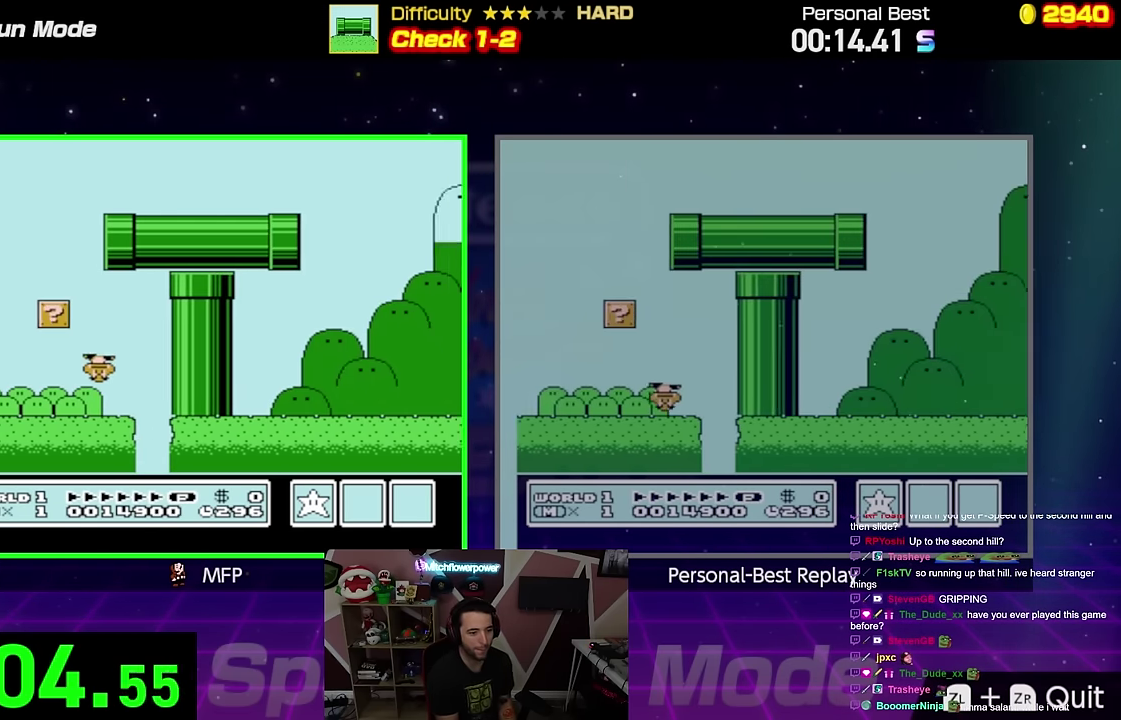
{"buttons": ["B"], "events": [[250, "A", "up"]]}
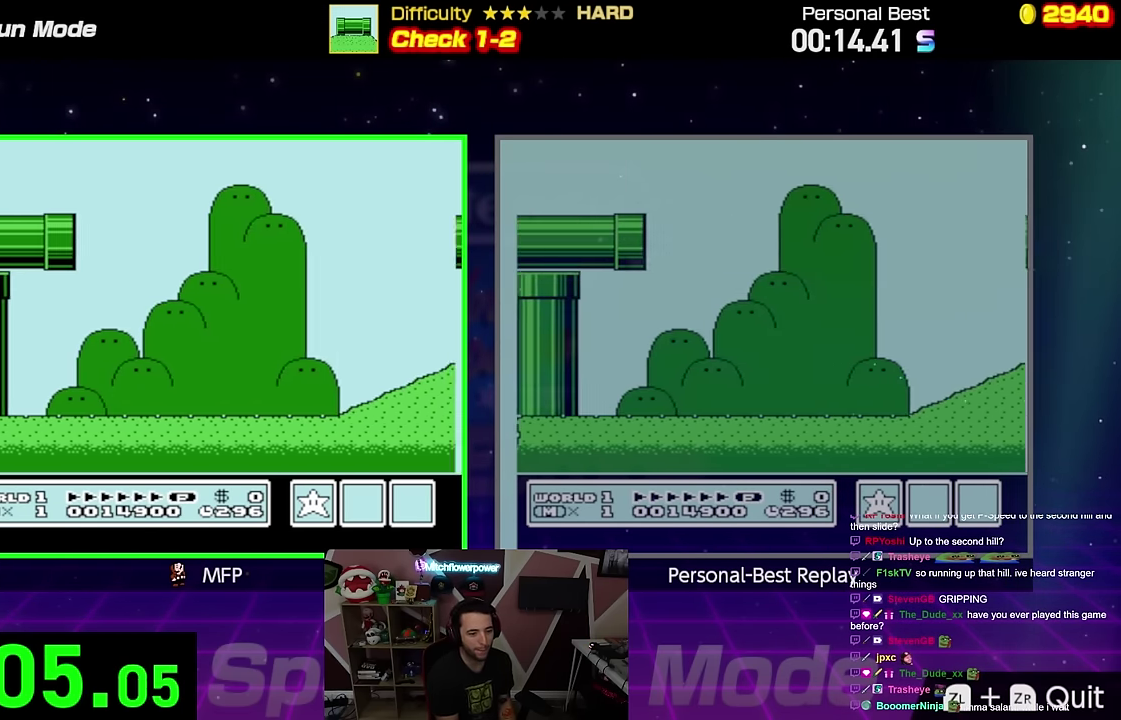
{"buttons": ["A", "B"], "events": [[200, "A", "down"]]}
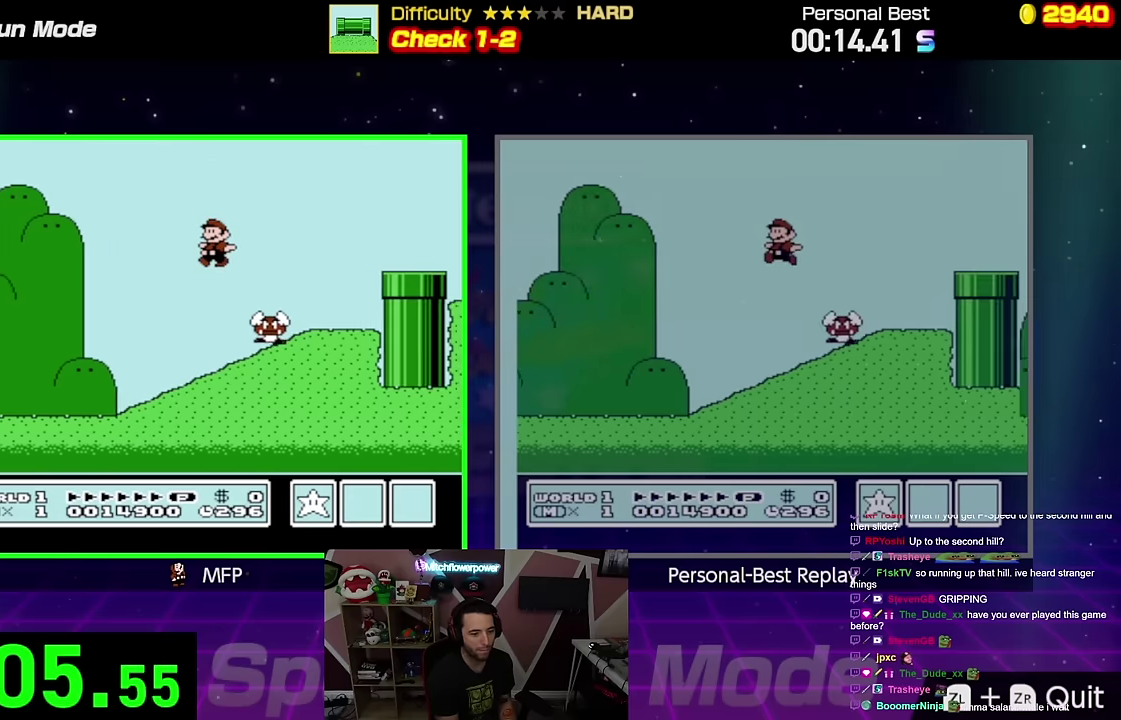
{"buttons": ["A", "B"], "events": []}
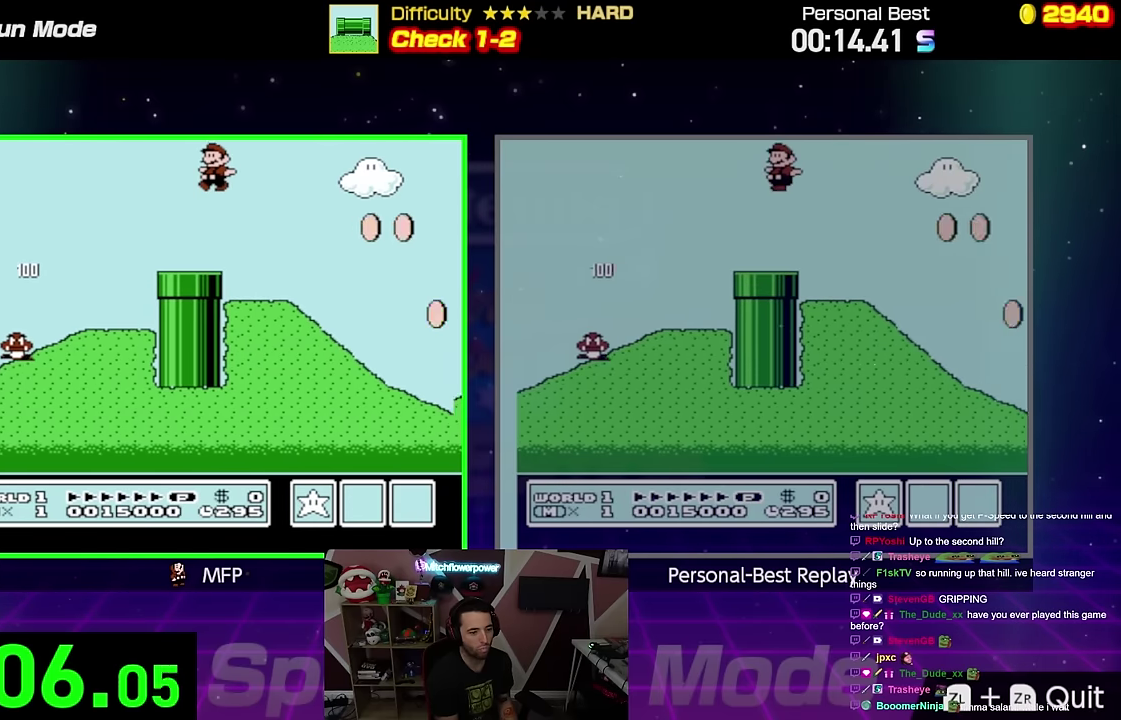
{"buttons": ["A", "B"], "events": []}
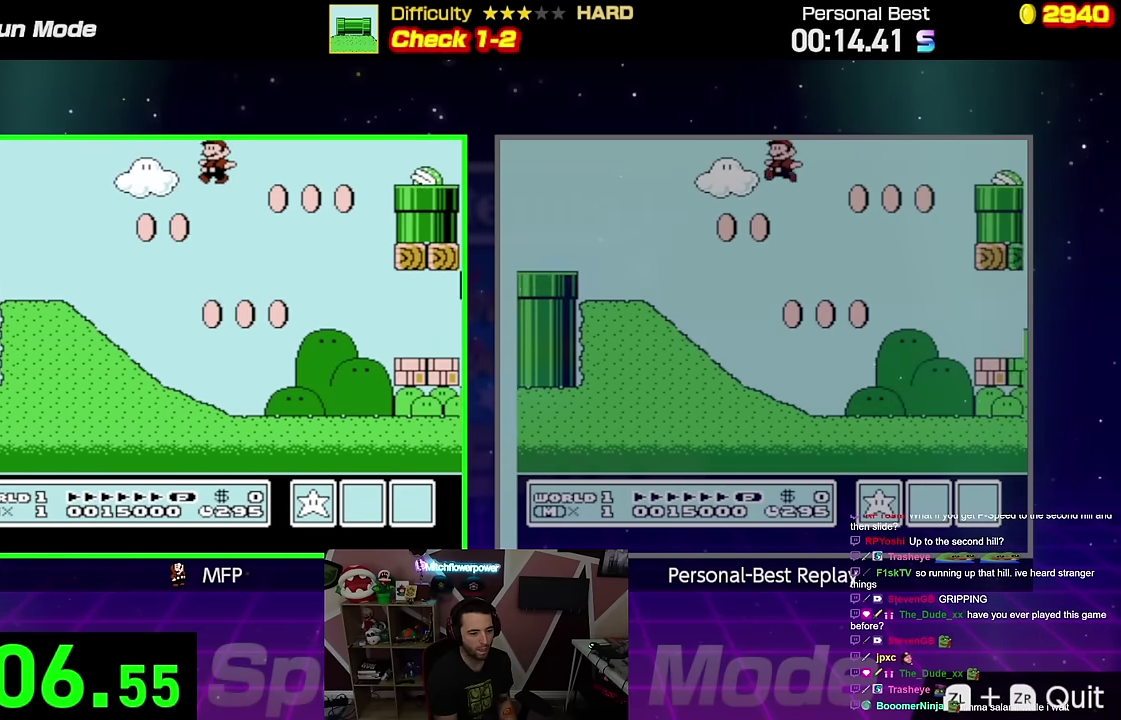
{"buttons": ["A", "B"], "events": [[201, "A", "up"], [418, "DPAD_DOWN", "down"], [434, "A", "down"], [501, "DPAD_DOWN", "up"]]}
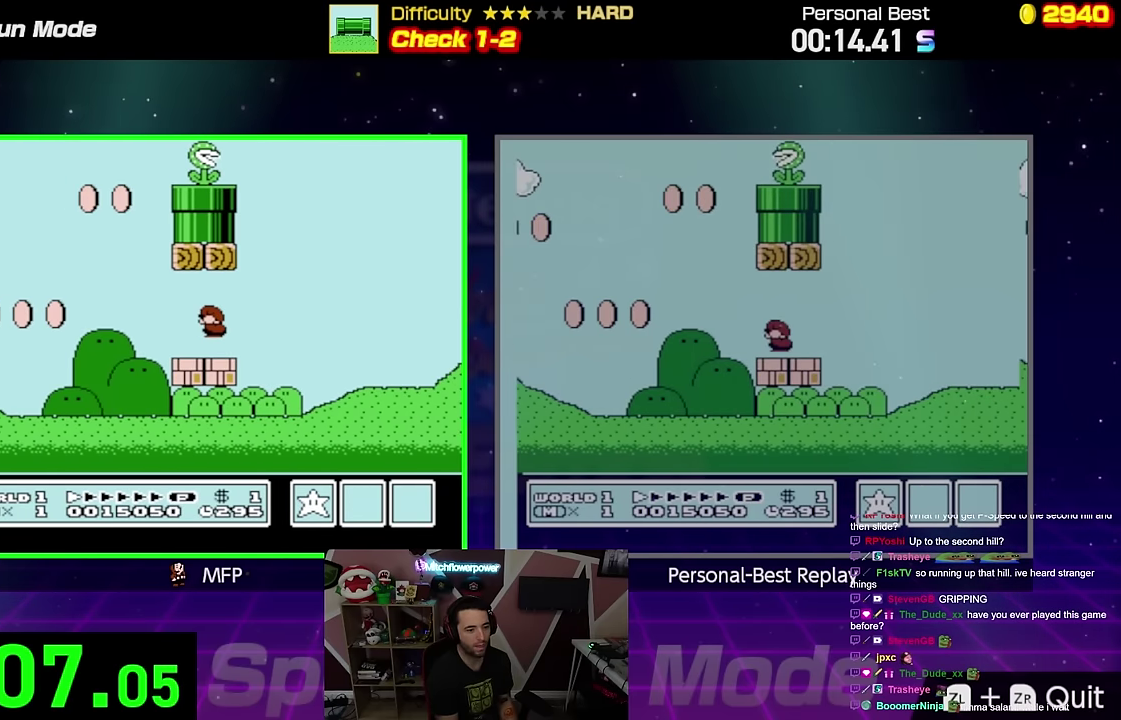
{"buttons": ["B"], "events": [[350, "A", "up"]]}
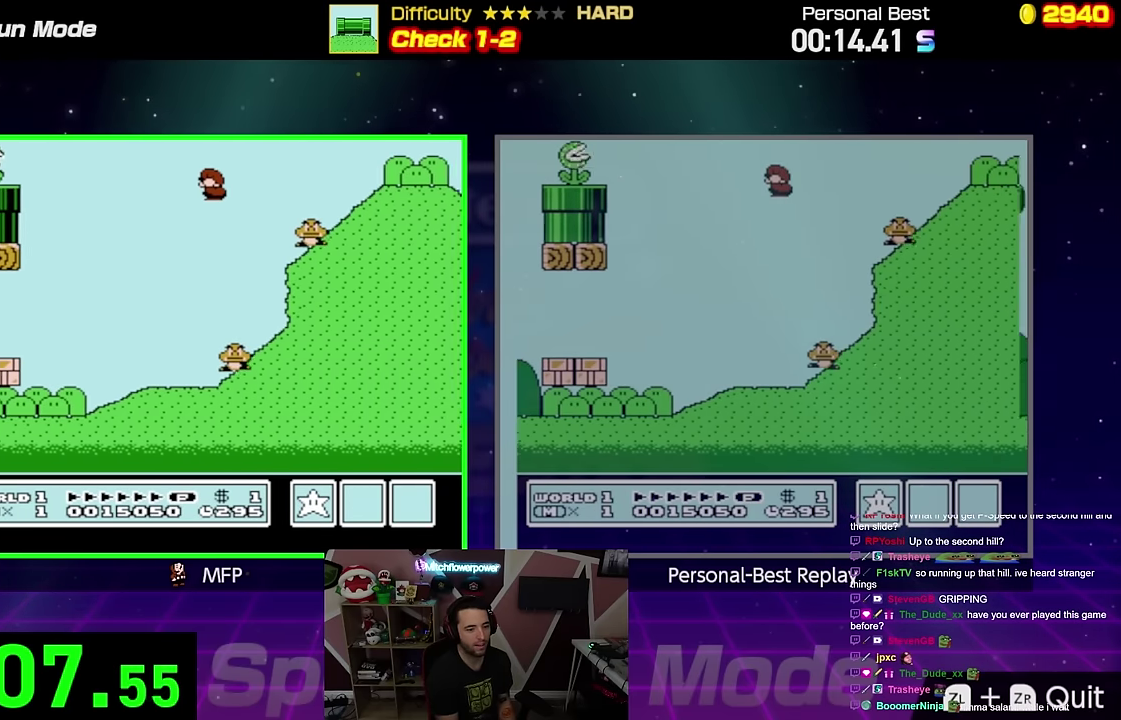
{"buttons": ["A", "B"], "events": [[418, "A", "down"]]}
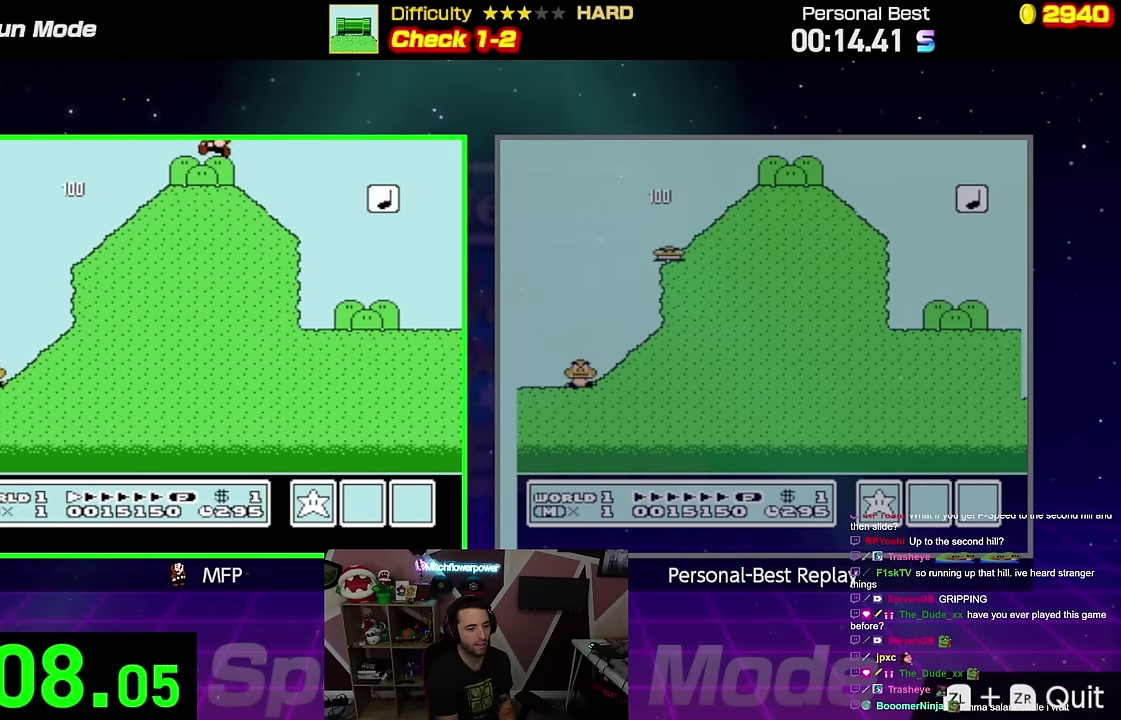
{"buttons": ["A", "B"], "events": []}
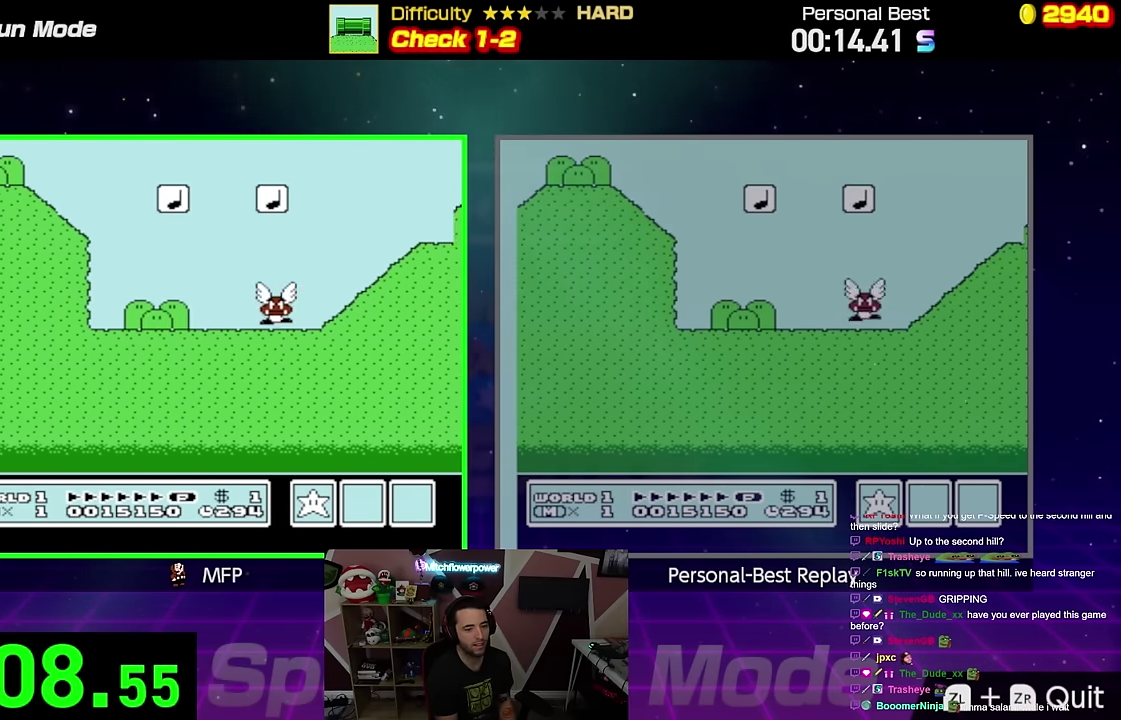
{"buttons": ["B"], "events": [[51, "A", "up"]]}
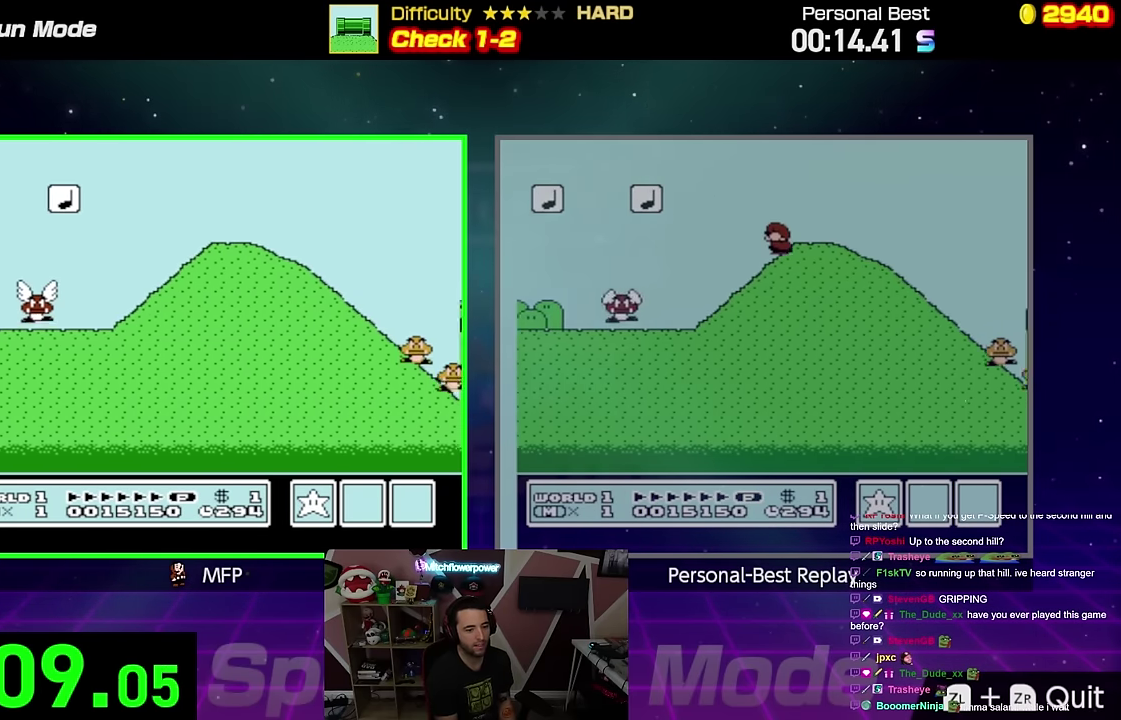
{"buttons": ["A", "B"], "events": [[17, "A", "down"]]}
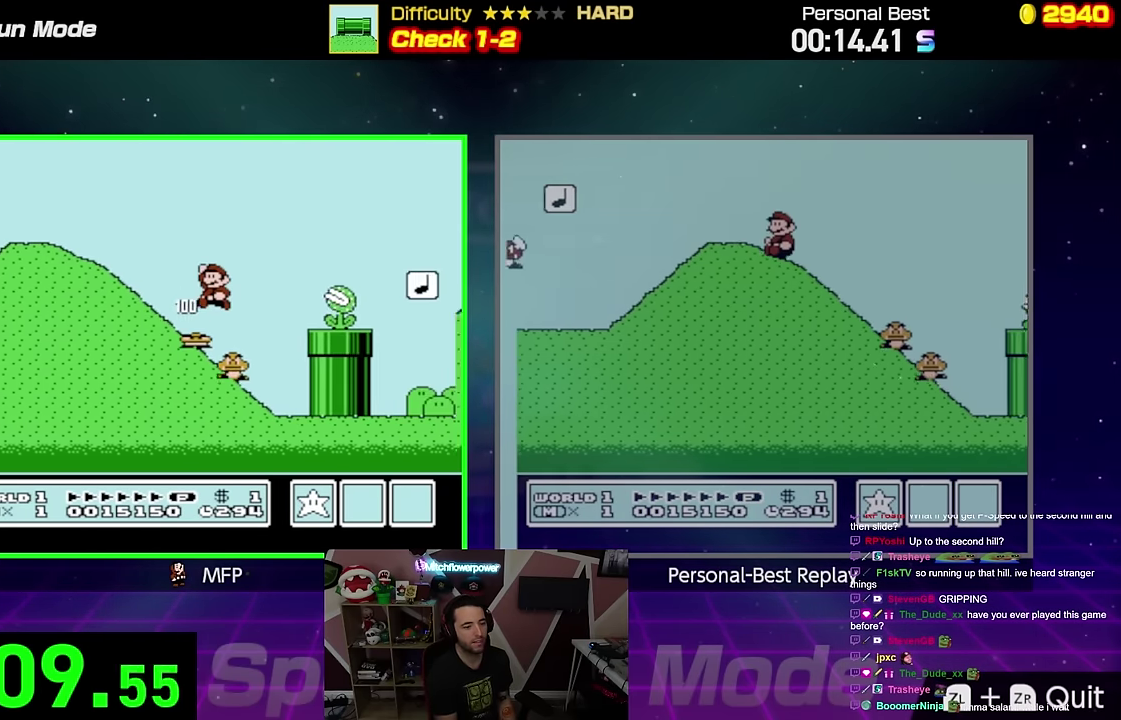
{"buttons": ["B"], "events": [[401, "A", "up"]]}
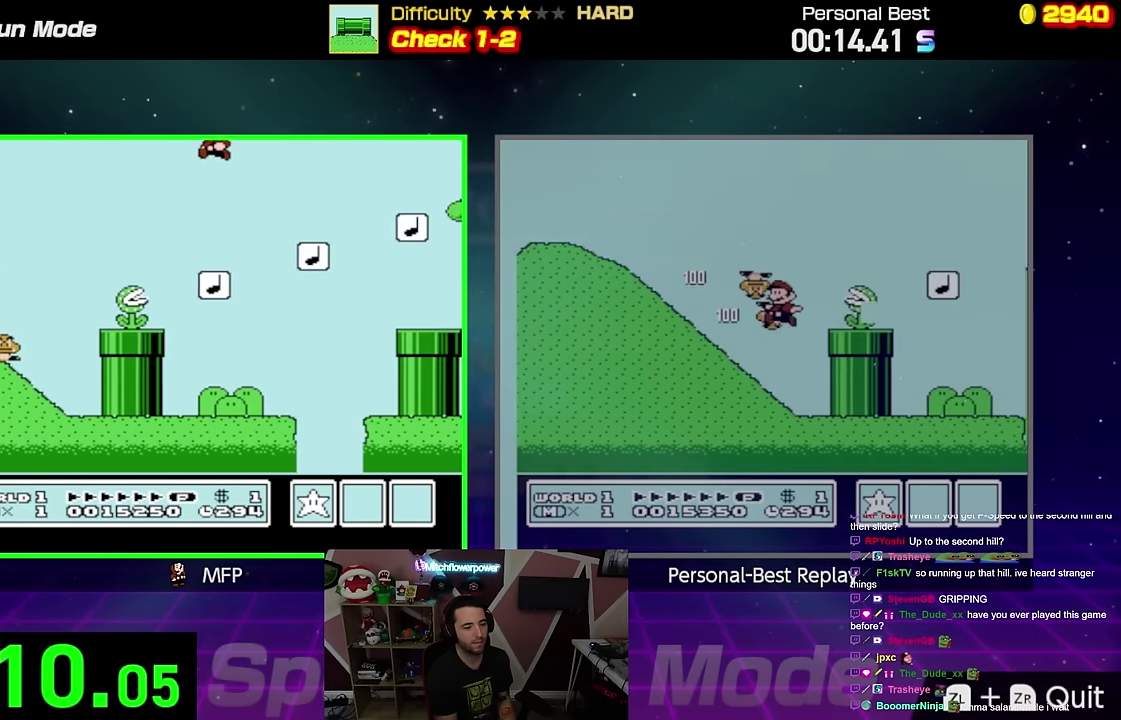
{"buttons": ["B"], "events": []}
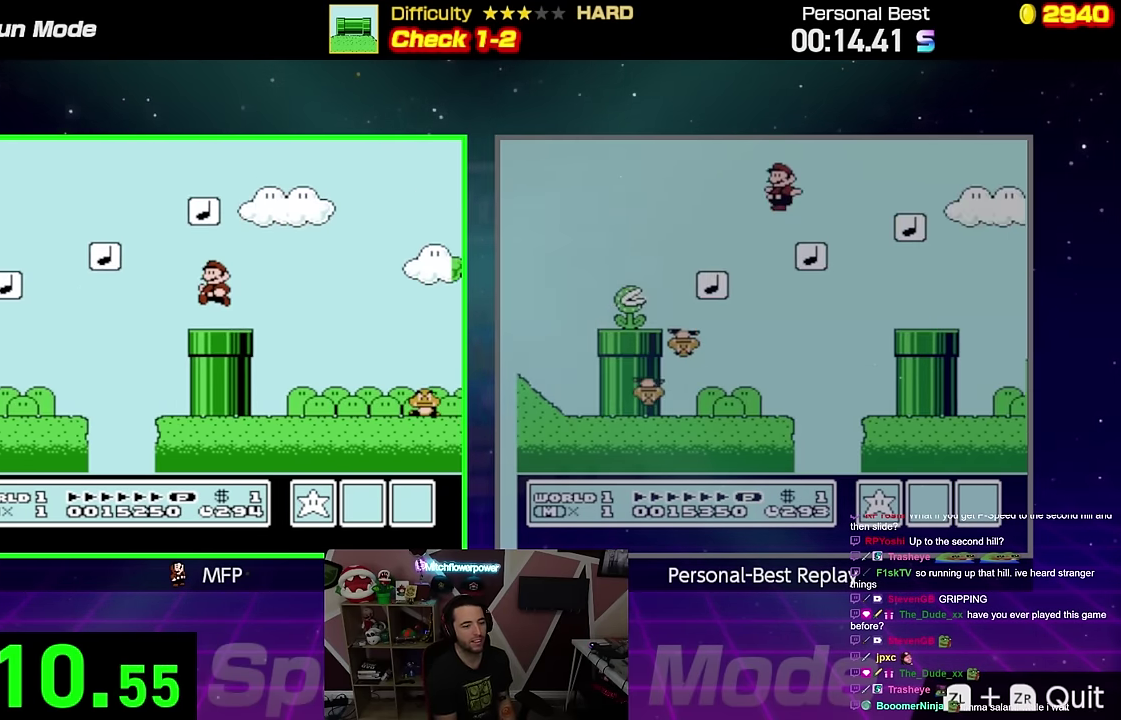
{"buttons": ["A", "B"], "events": [[34, "A", "down"]]}
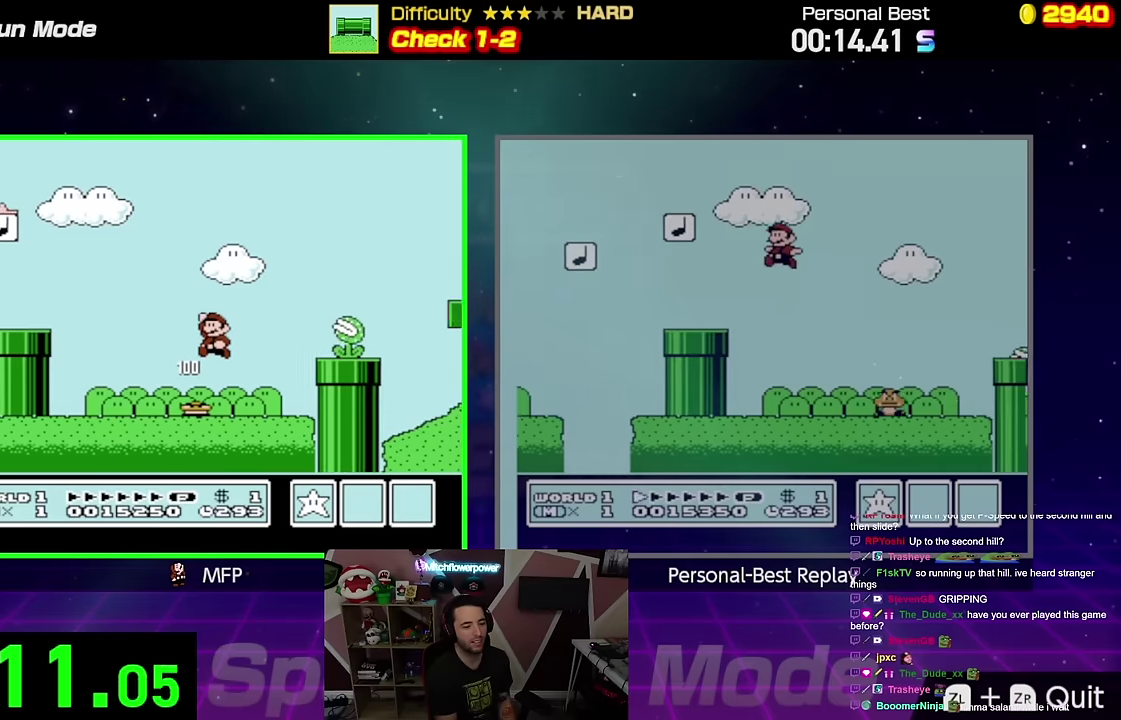
{"buttons": ["B"], "events": [[233, "A", "up"]]}
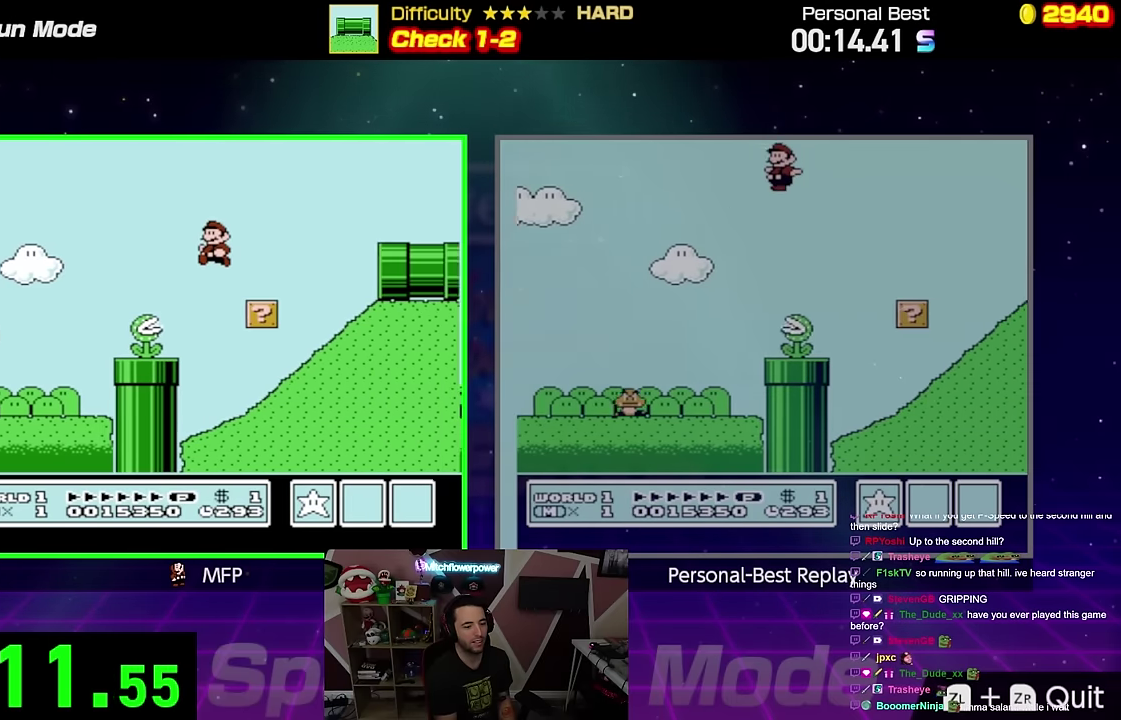
{"buttons": ["B"], "events": [[133, "A", "down"], [267, "A", "up"]]}
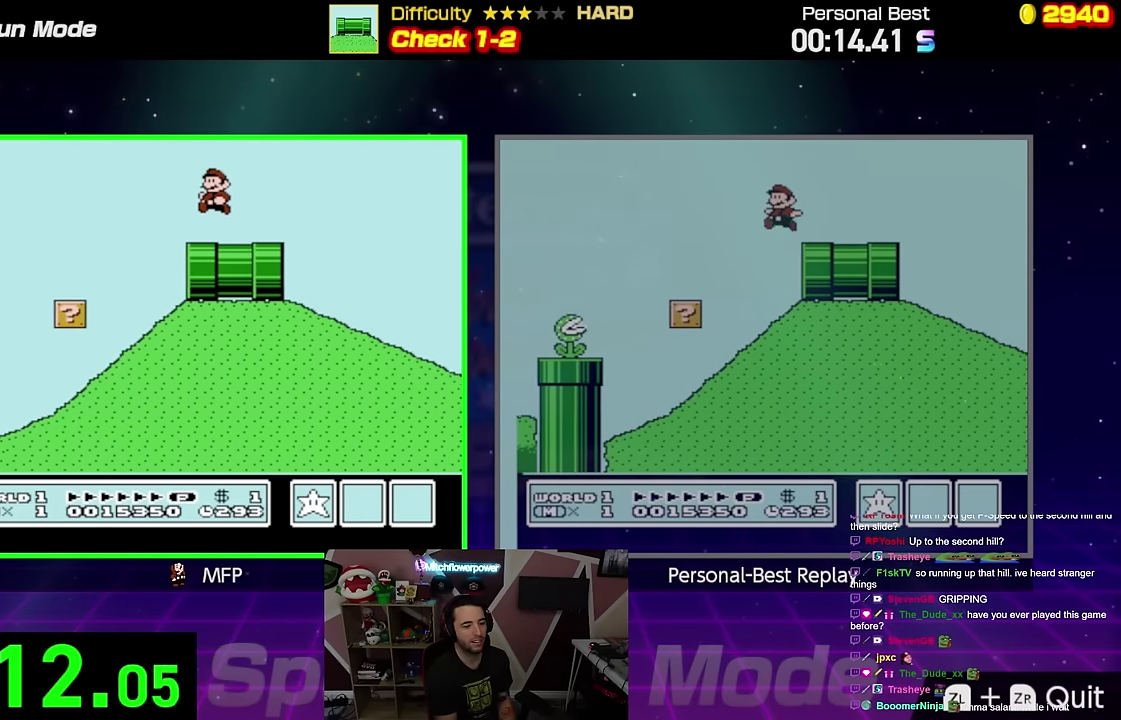
{"buttons": ["A", "B"], "events": [[134, "A", "down"]]}
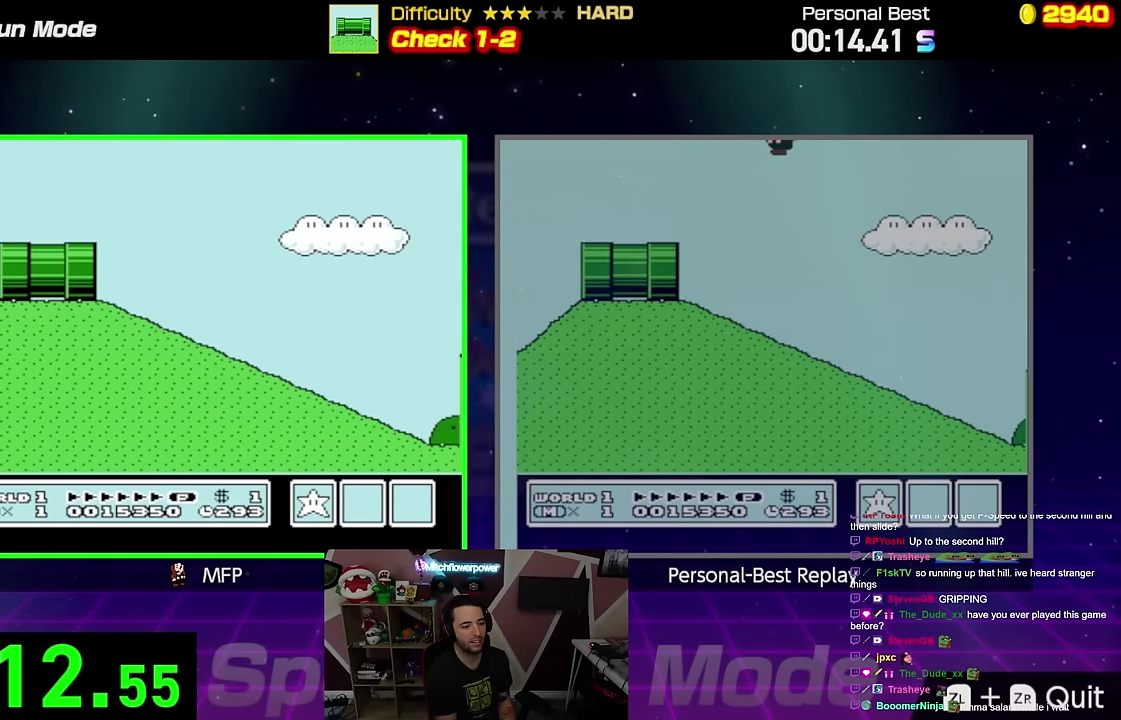
{"buttons": ["A", "B", "DPAD_UP", "DPAD_RIGHT"], "events": [[400, "DPAD_RIGHT", "down"], [433, "DPAD_UP", "down"]]}
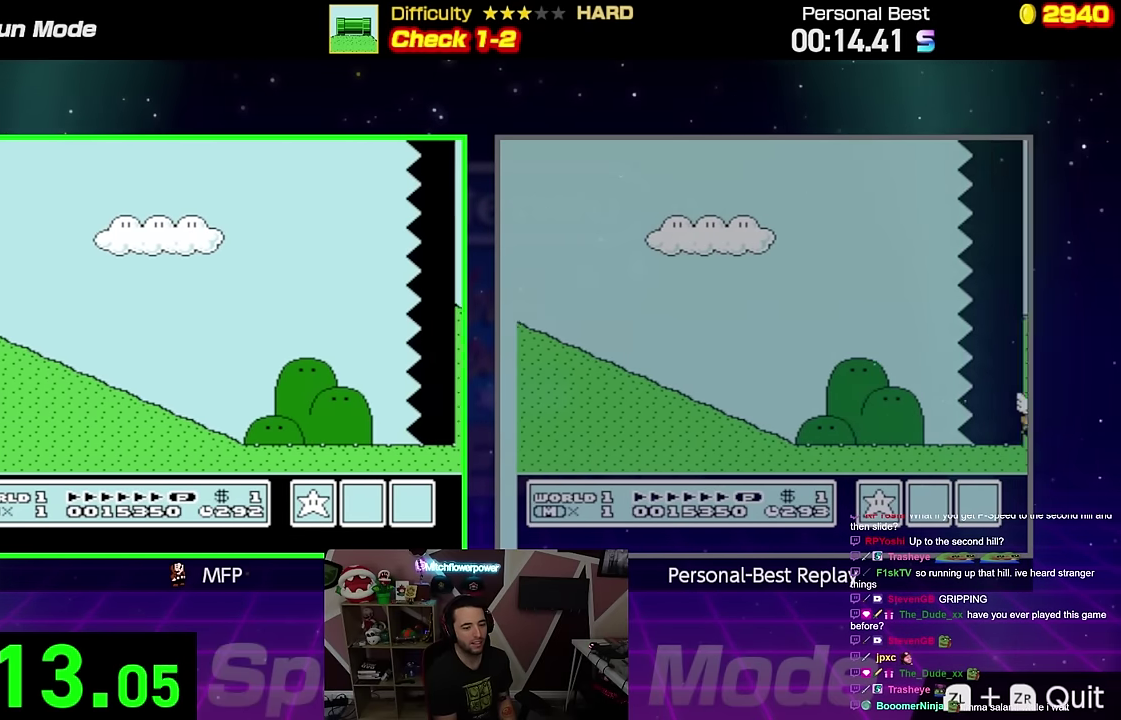
{"buttons": ["A", "B", "DPAD_RIGHT"], "events": [[217, "DPAD_UP", "up"]]}
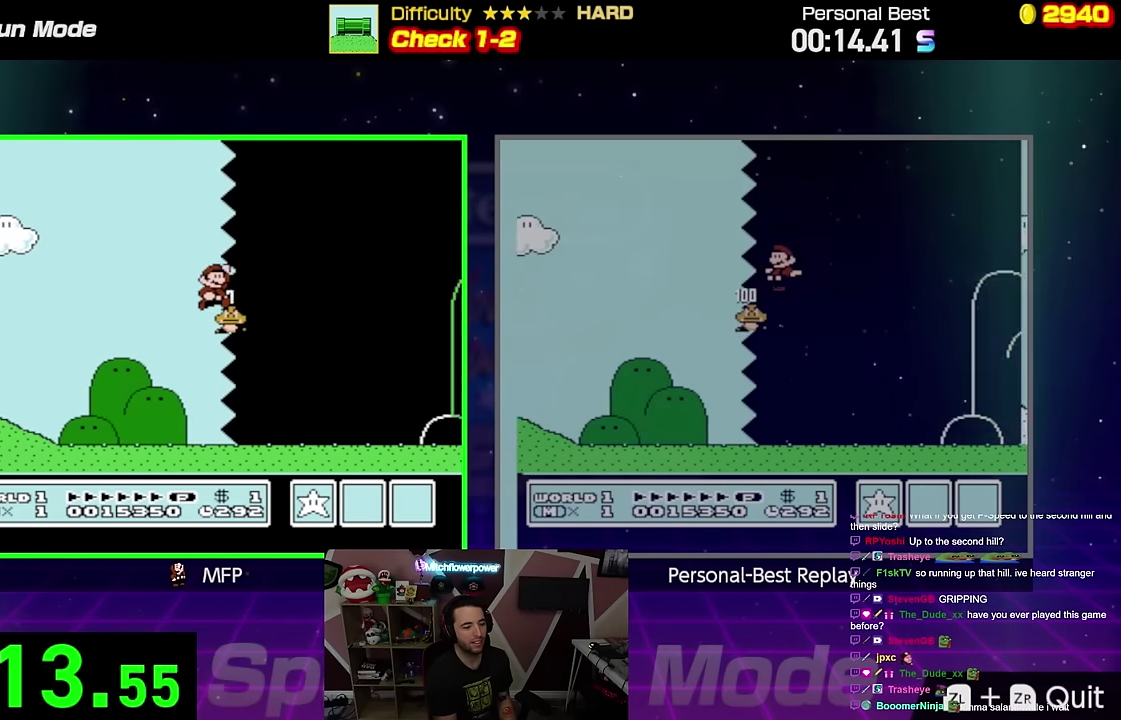
{"buttons": ["A", "B", "DPAD_RIGHT"], "events": []}
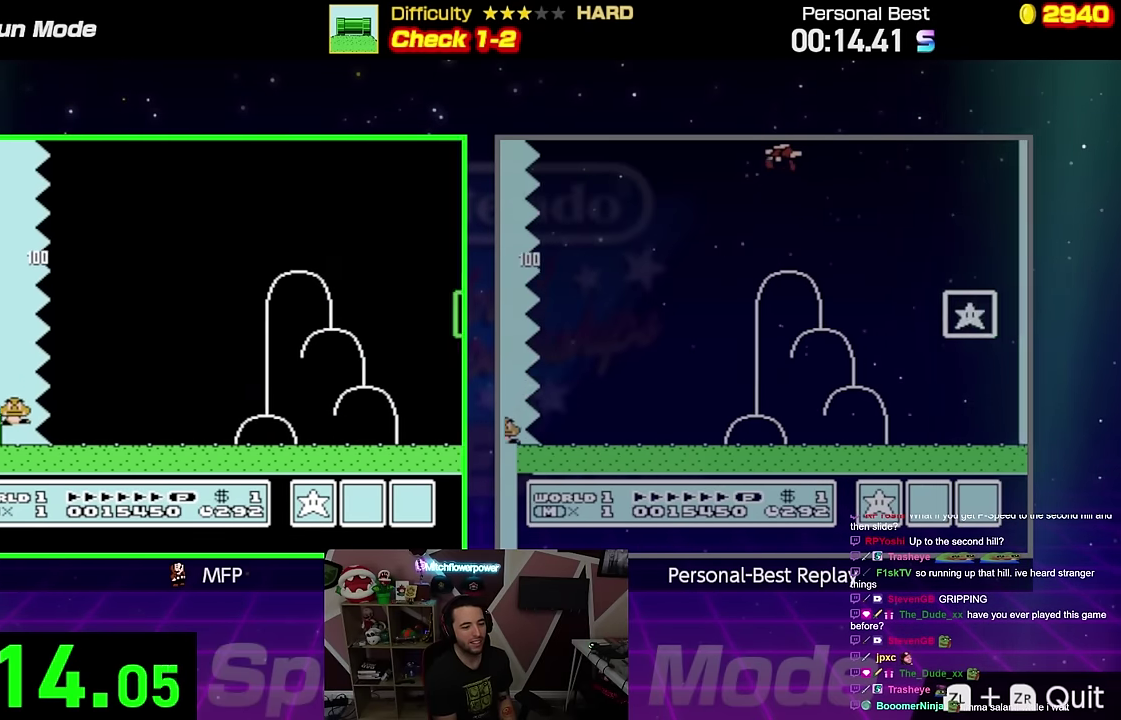
{"buttons": ["B", "DPAD_RIGHT"], "events": [[117, "A", "up"], [134, "DPAD_UP", "down"], [300, "DPAD_UP", "up"]]}
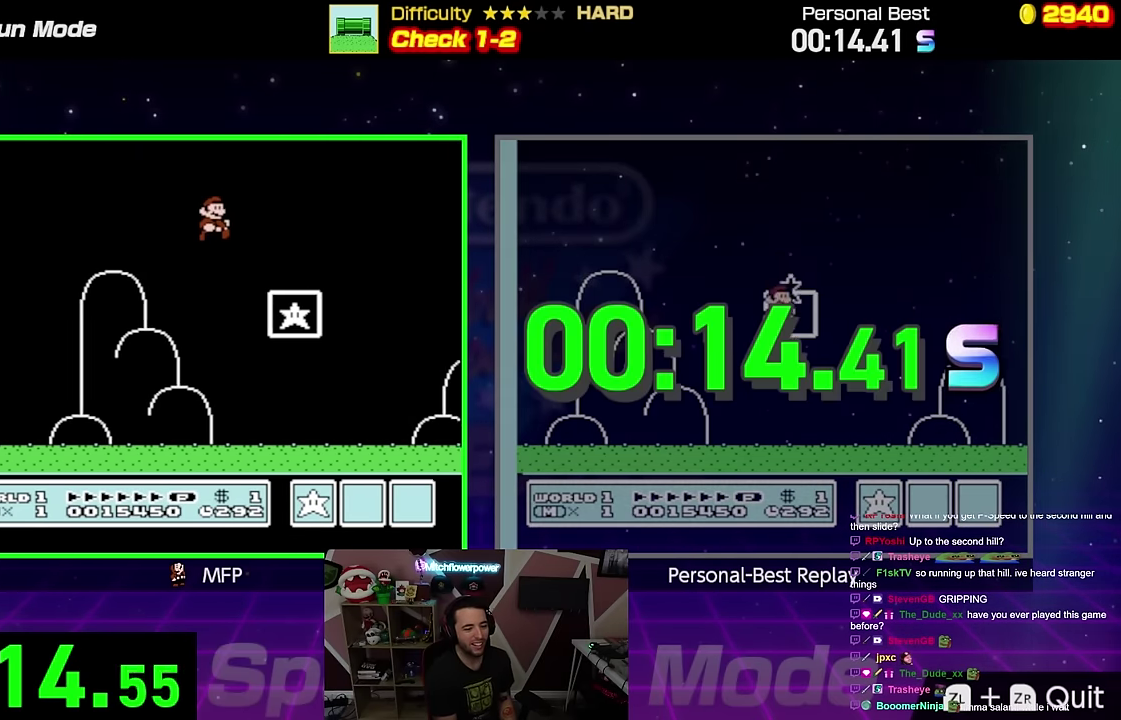
{"buttons": [], "events": [[267, "B", "up"], [300, "DPAD_RIGHT", "up"]]}